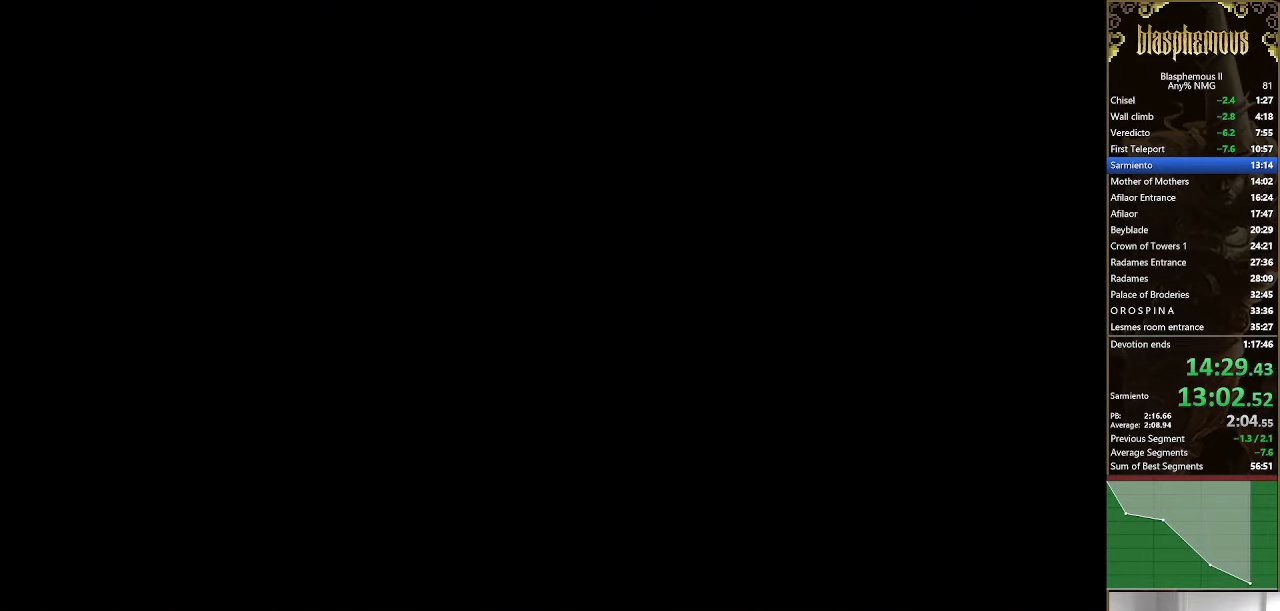
Gameplay with a controller (PlayStation layout); each line is a JSON object with the inputs held at the frame after it (dt_ms = milliseconds from this image to that frame). "events" lists button and stick changes between this image and that frame as [ms after this image, input, new state], when the widget could be followed in between.
{"dt_ms": 500, "buttons": ["DPAD_RIGHT"], "left_stick": "center", "right_stick": "center", "events": []}
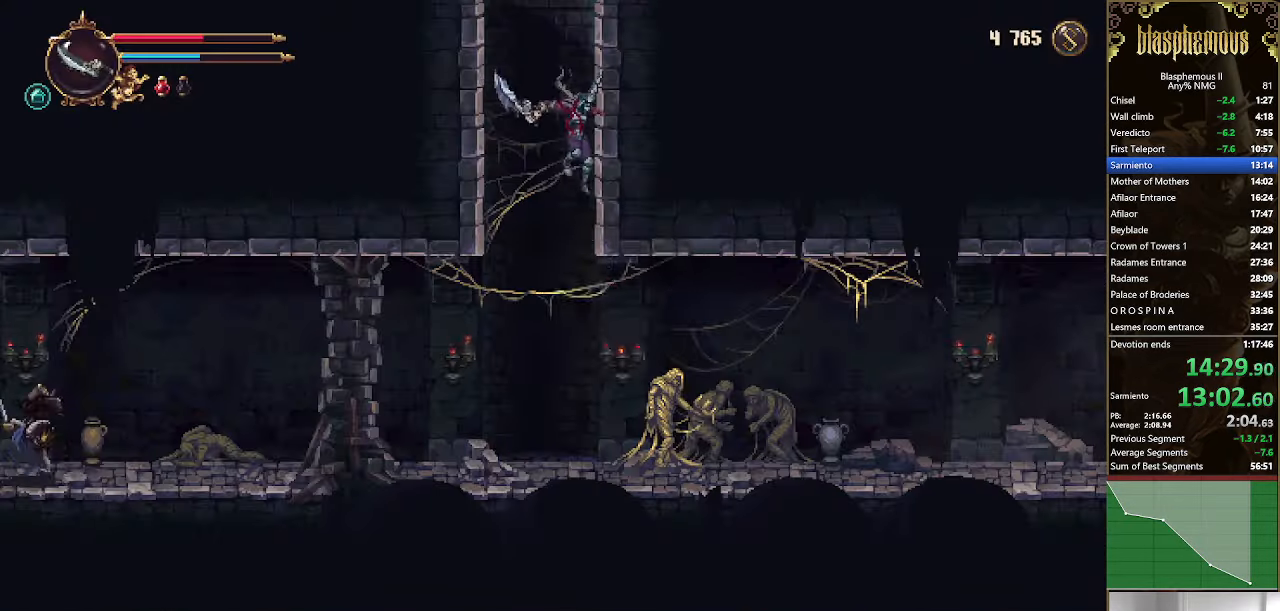
{"dt_ms": 500, "buttons": ["DPAD_RIGHT"], "left_stick": "center", "right_stick": "center", "events": [[34, "SQUARE", "down"], [167, "SQUARE", "up"]]}
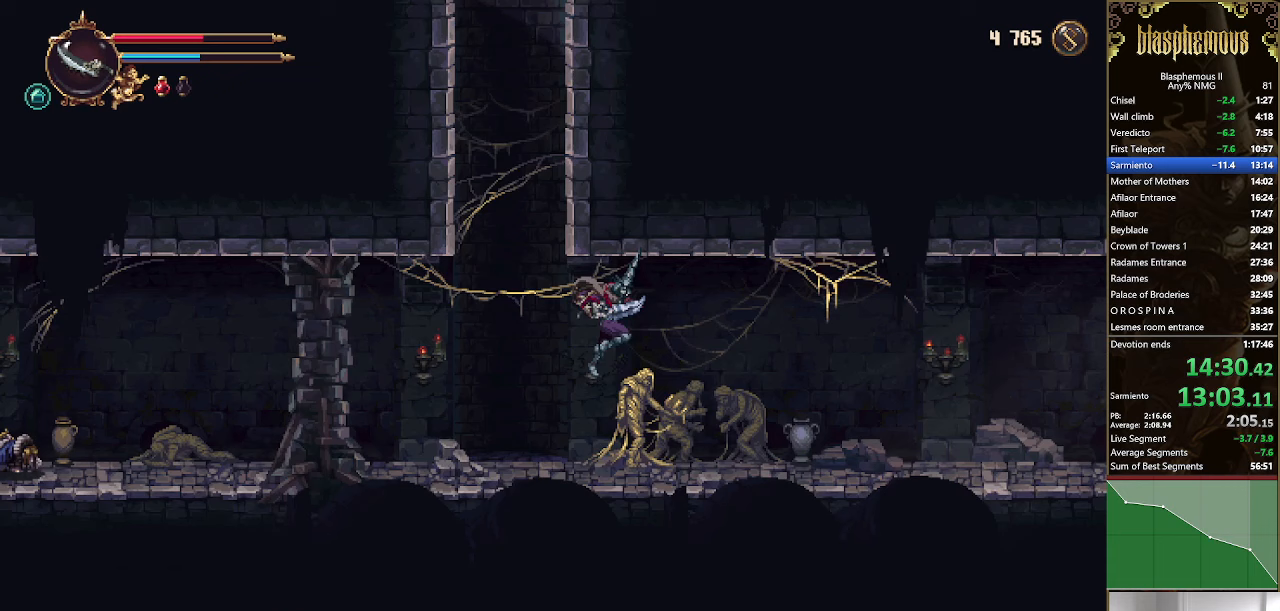
{"dt_ms": 500, "buttons": ["R2", "DPAD_RIGHT"], "left_stick": "center", "right_stick": "center", "events": [[233, "R2", "down"], [433, "R2", "up"], [500, "R2", "down"]]}
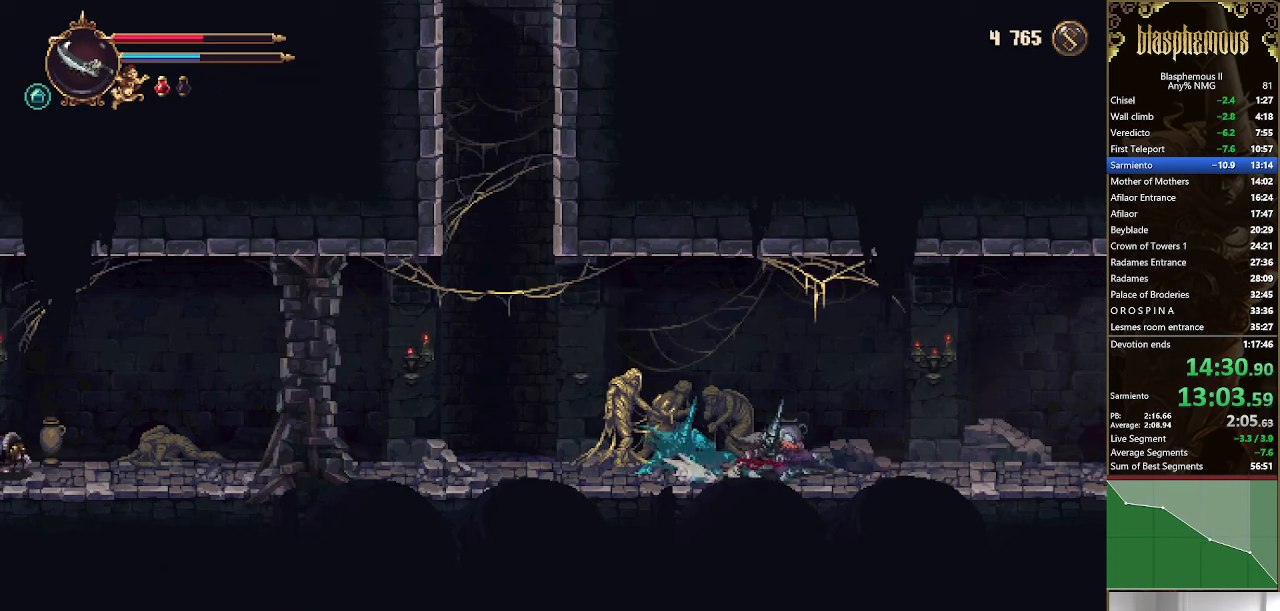
{"dt_ms": 500, "buttons": ["DPAD_RIGHT"], "left_stick": "center", "right_stick": "center", "events": [[167, "R2", "up"]]}
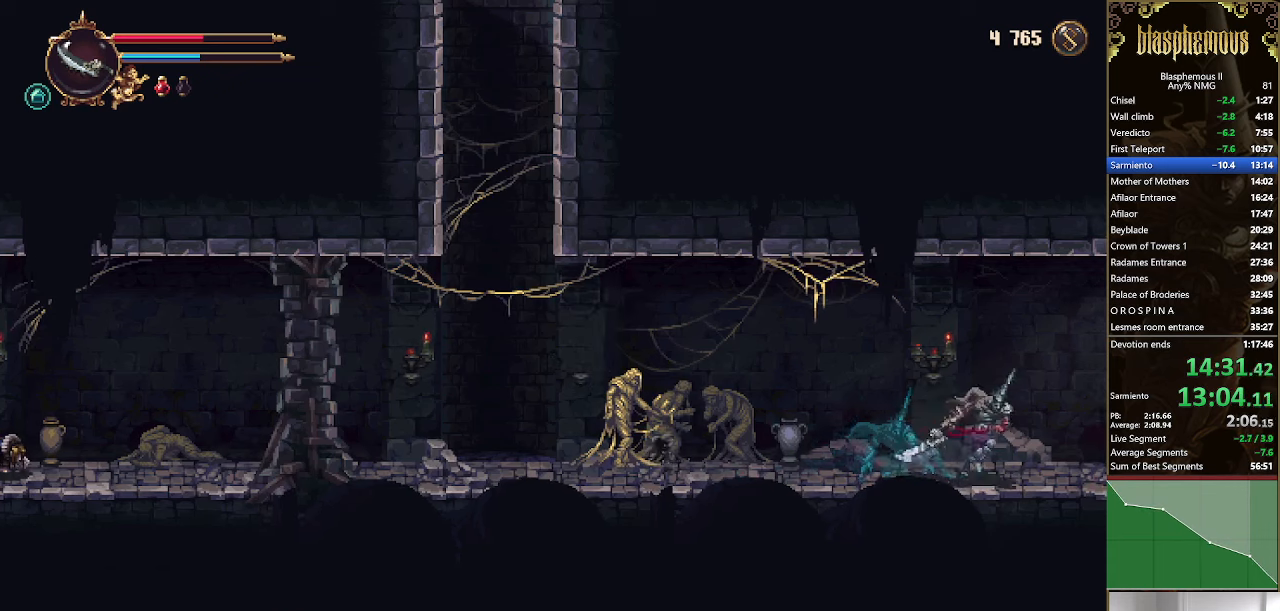
{"dt_ms": 500, "buttons": ["R2", "DPAD_RIGHT"], "left_stick": "center", "right_stick": "center", "events": [[200, "R2", "down"], [367, "R2", "up"], [433, "R2", "down"]]}
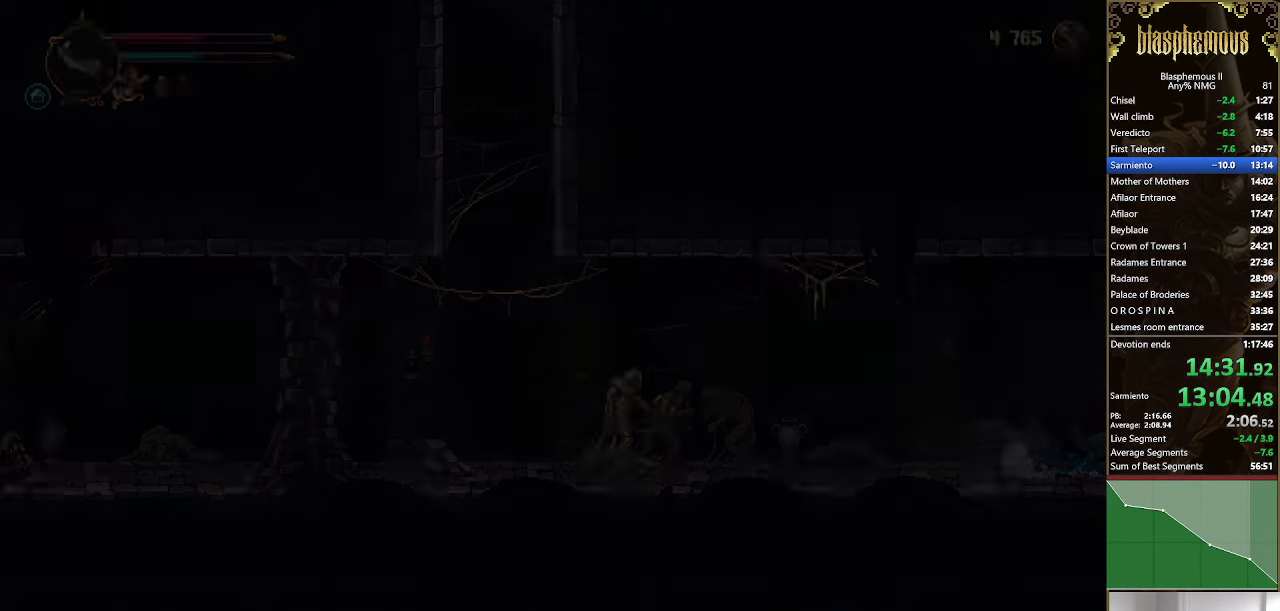
{"dt_ms": 500, "buttons": ["DPAD_RIGHT"], "left_stick": "center", "right_stick": "center", "events": [[100, "R2", "up"]]}
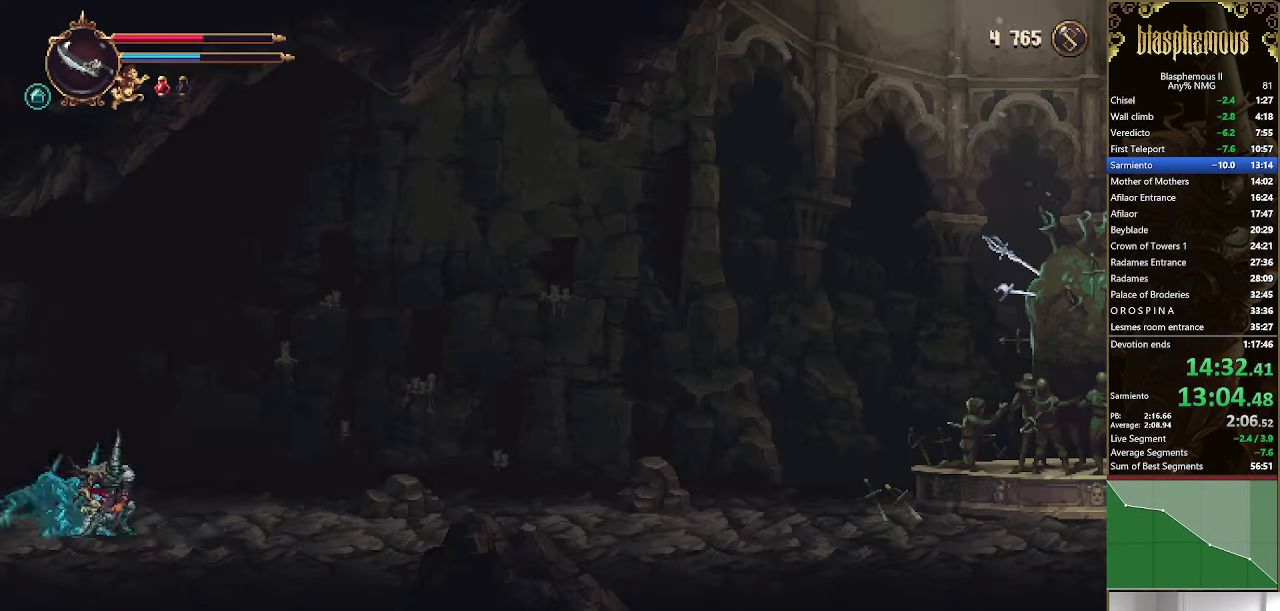
{"dt_ms": 500, "buttons": ["R2", "DPAD_RIGHT"], "left_stick": "center", "right_stick": "center", "events": [[167, "R2", "down"], [300, "R2", "up"], [367, "R2", "down"]]}
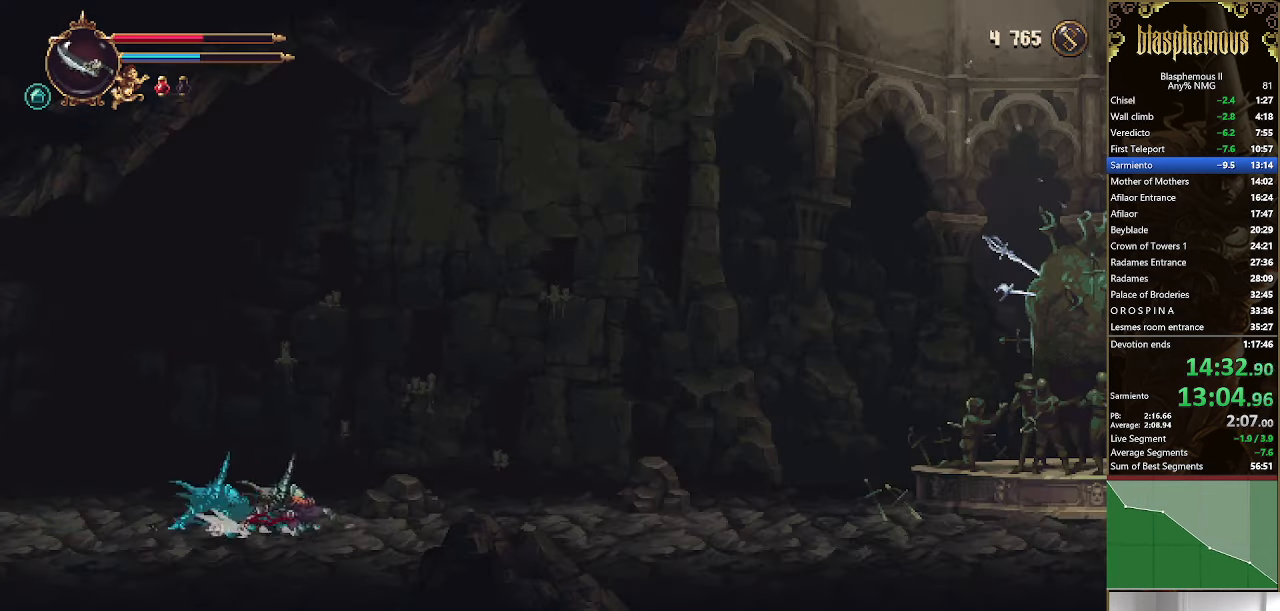
{"dt_ms": 500, "buttons": ["DPAD_RIGHT"], "left_stick": "center", "right_stick": "center", "events": [[33, "R2", "up"], [133, "R2", "down"], [300, "R2", "up"]]}
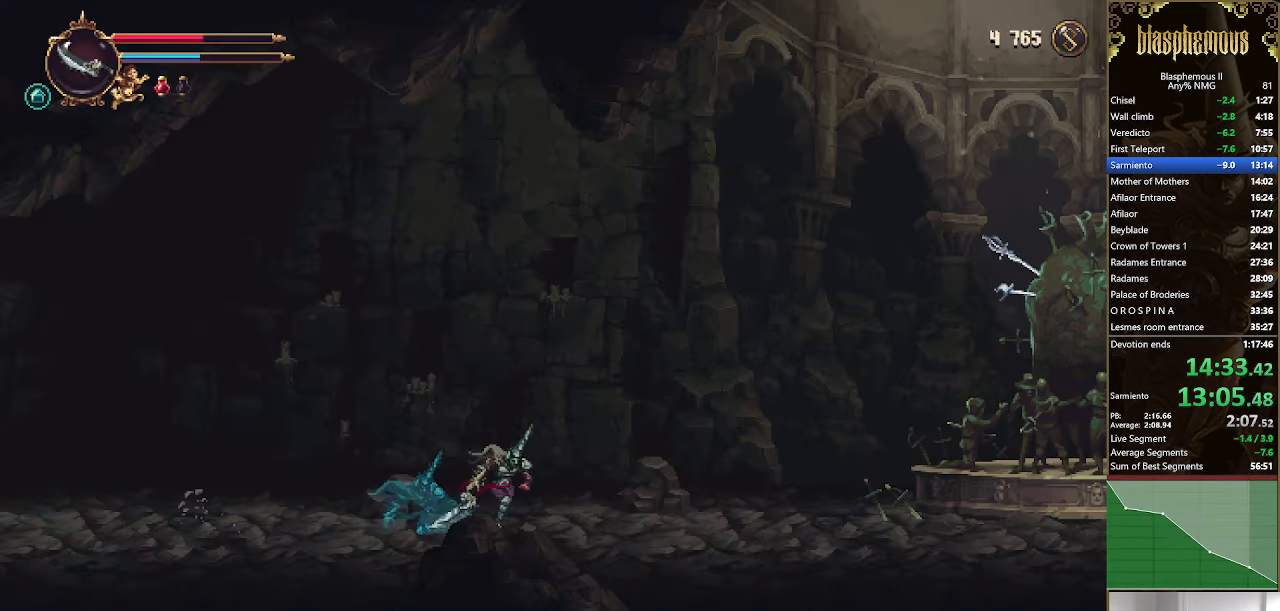
{"dt_ms": 500, "buttons": ["R2", "DPAD_RIGHT"], "left_stick": "center", "right_stick": "center", "events": [[167, "R2", "down"], [300, "R2", "up"], [367, "R2", "down"]]}
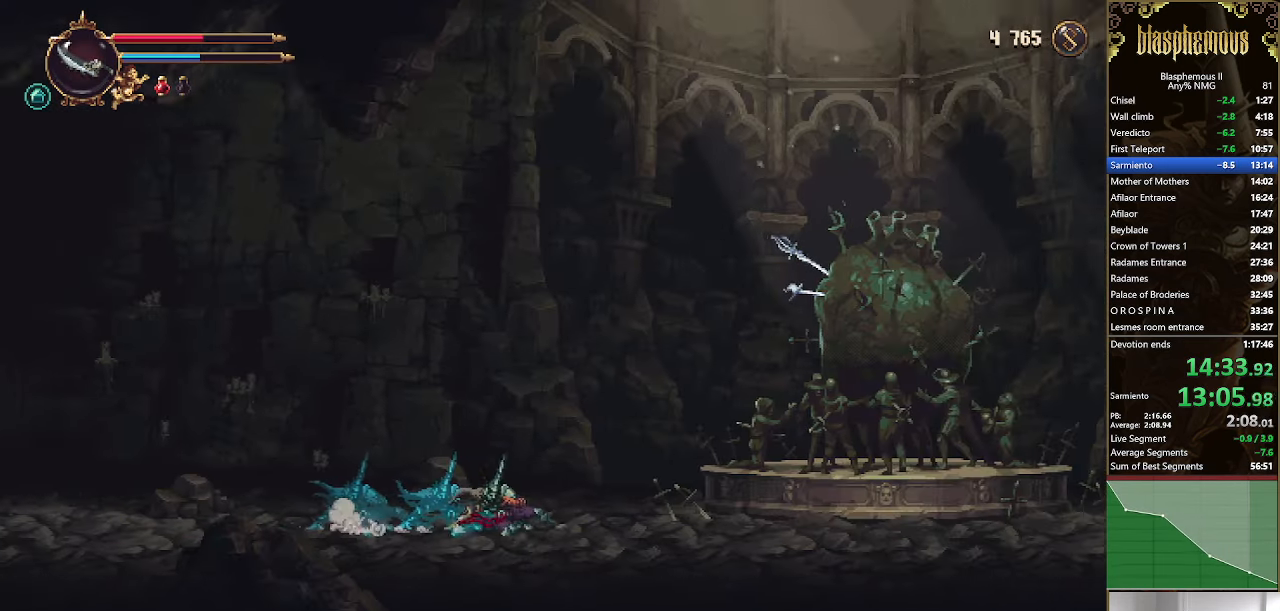
{"dt_ms": 500, "buttons": ["DPAD_RIGHT"], "left_stick": "center", "right_stick": "center", "events": [[33, "R2", "up"]]}
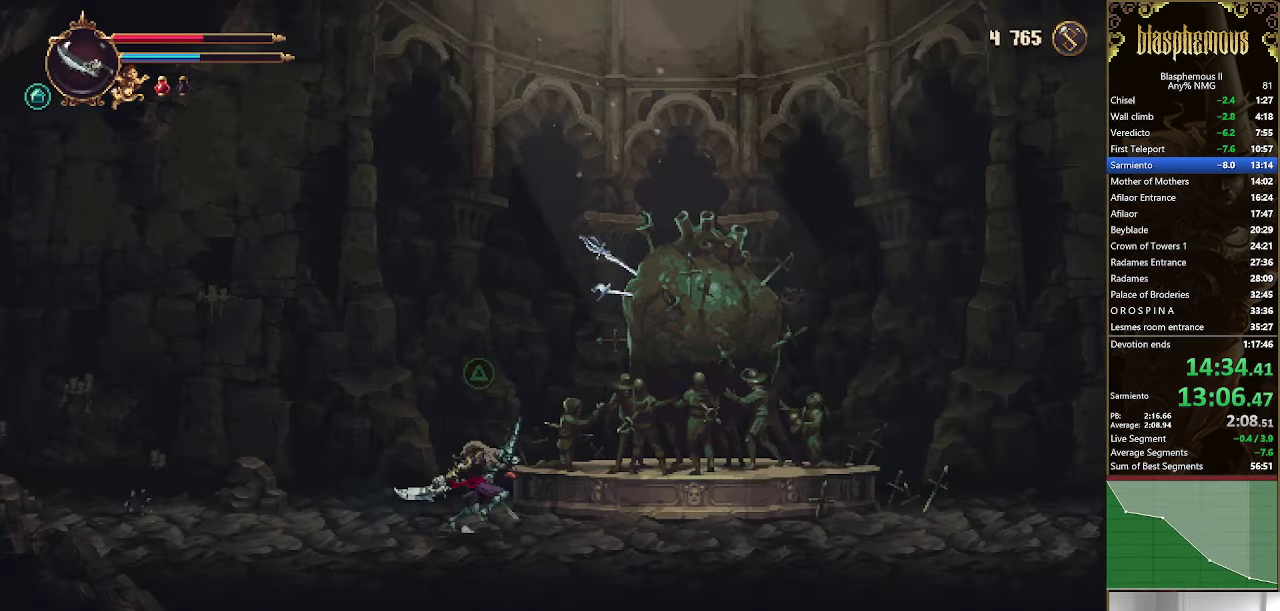
{"dt_ms": 500, "buttons": ["DPAD_RIGHT"], "left_stick": "center", "right_stick": "center", "events": []}
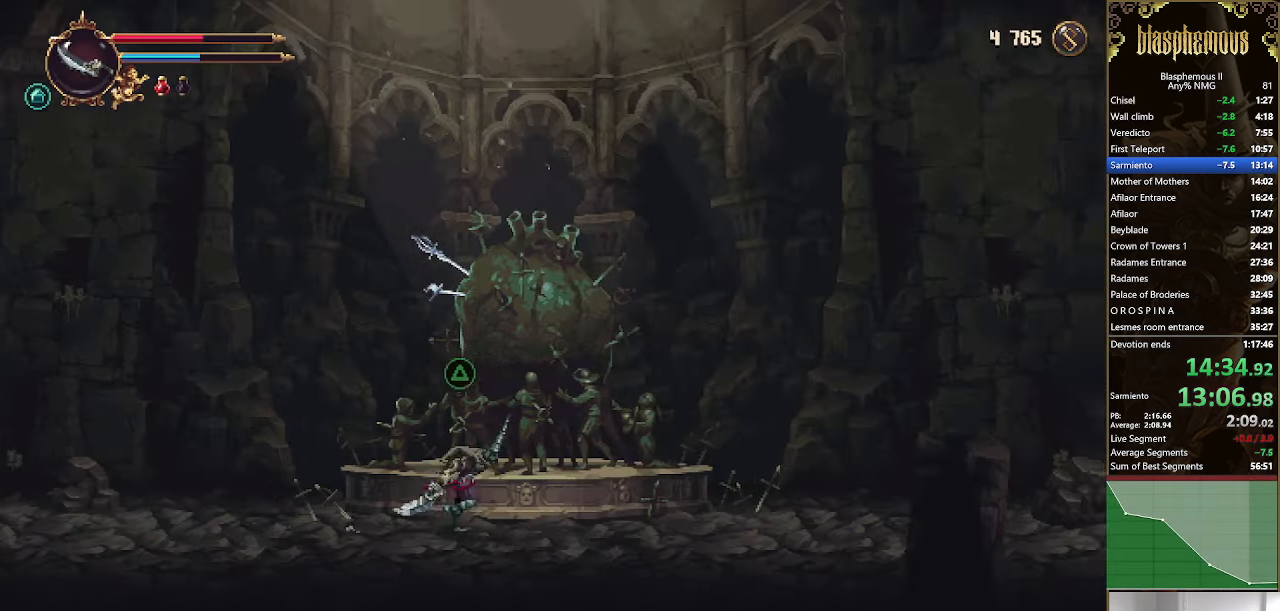
{"dt_ms": 500, "buttons": ["L1", "DPAD_DOWN"], "left_stick": "center", "right_stick": "center"}
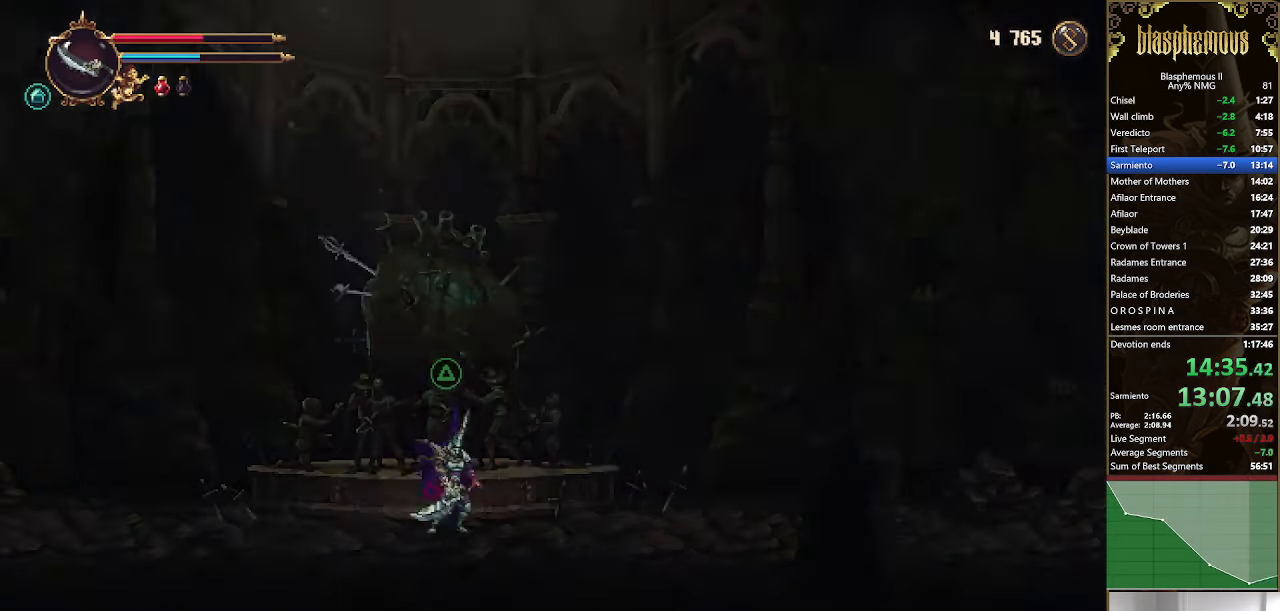
{"dt_ms": 500, "buttons": ["TRIANGLE"], "left_stick": "center", "right_stick": "center", "events": [[100, "L1", "up"], [167, "DPAD_DOWN", "up"], [167, "TRIANGLE", "down"], [267, "TRIANGLE", "up"], [333, "TRIANGLE", "down"], [433, "TRIANGLE", "up"], [500, "TRIANGLE", "down"]]}
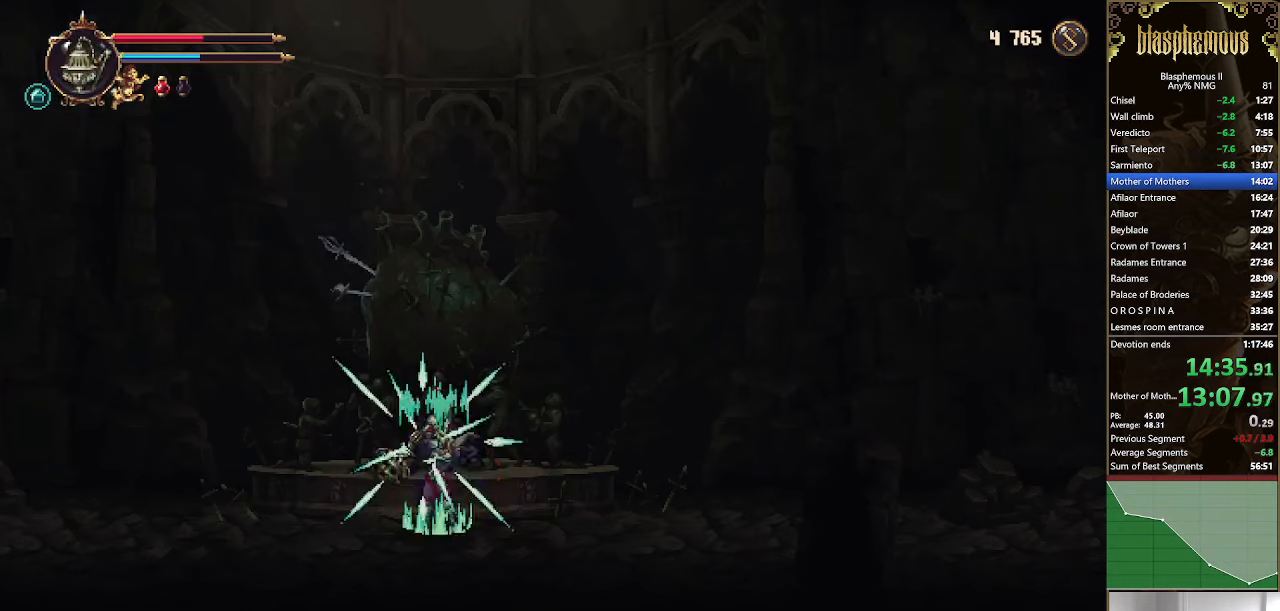
{"dt_ms": 1000, "buttons": [], "left_stick": "center", "right_stick": "center"}
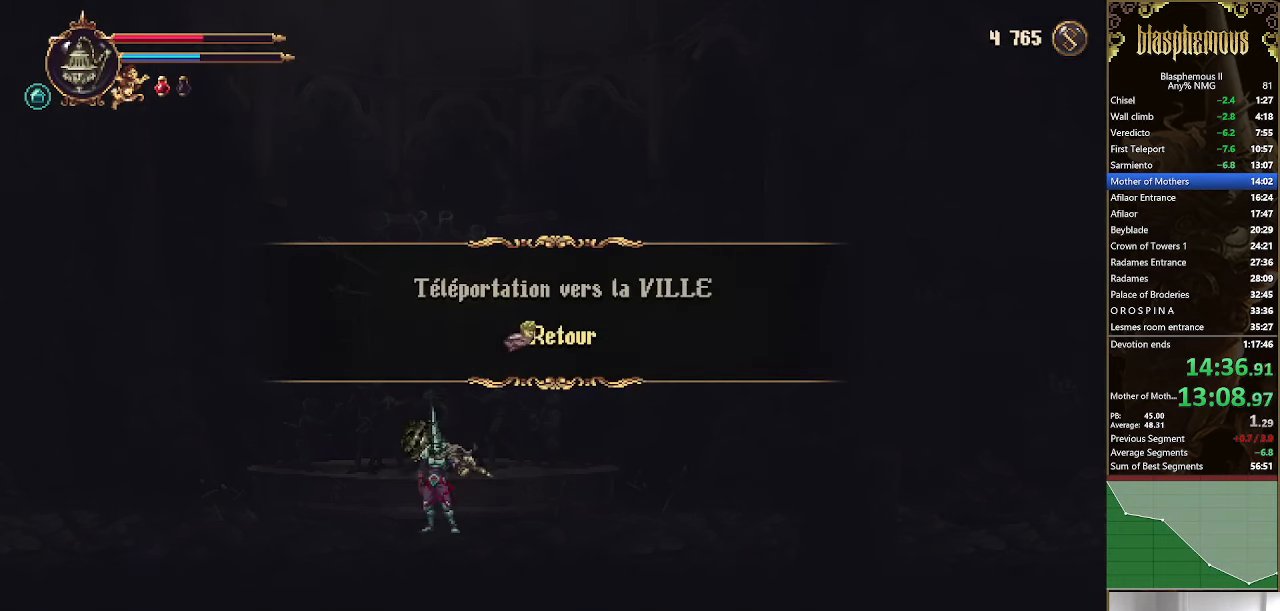
{"dt_ms": 500, "buttons": [], "left_stick": "center", "right_stick": "center", "events": [[166, "DPAD_UP", "down"], [266, "DPAD_UP", "up"]]}
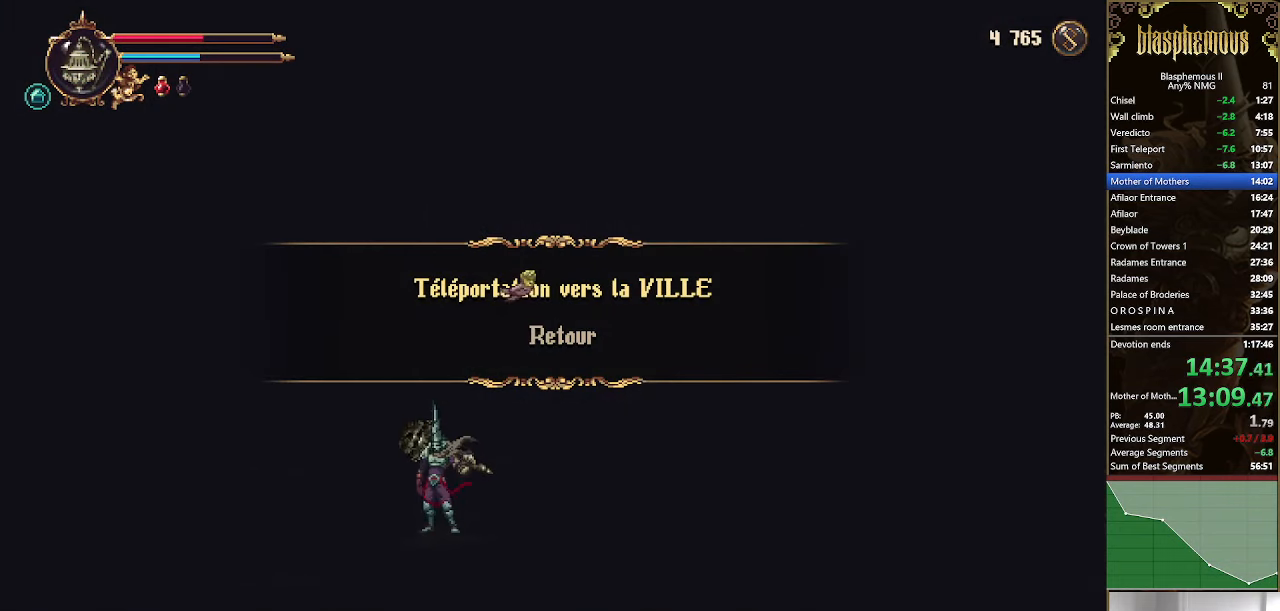
{"dt_ms": 500, "buttons": [], "left_stick": "center", "right_stick": "center", "events": []}
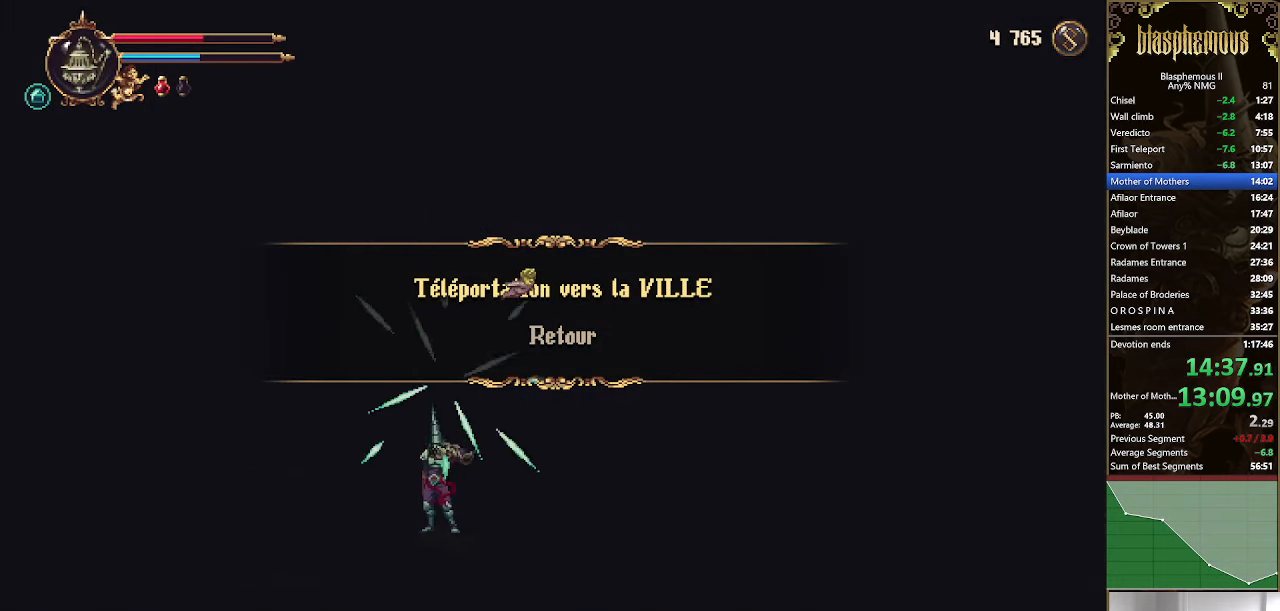
{"dt_ms": 500, "buttons": [], "left_stick": "center", "right_stick": "center", "events": []}
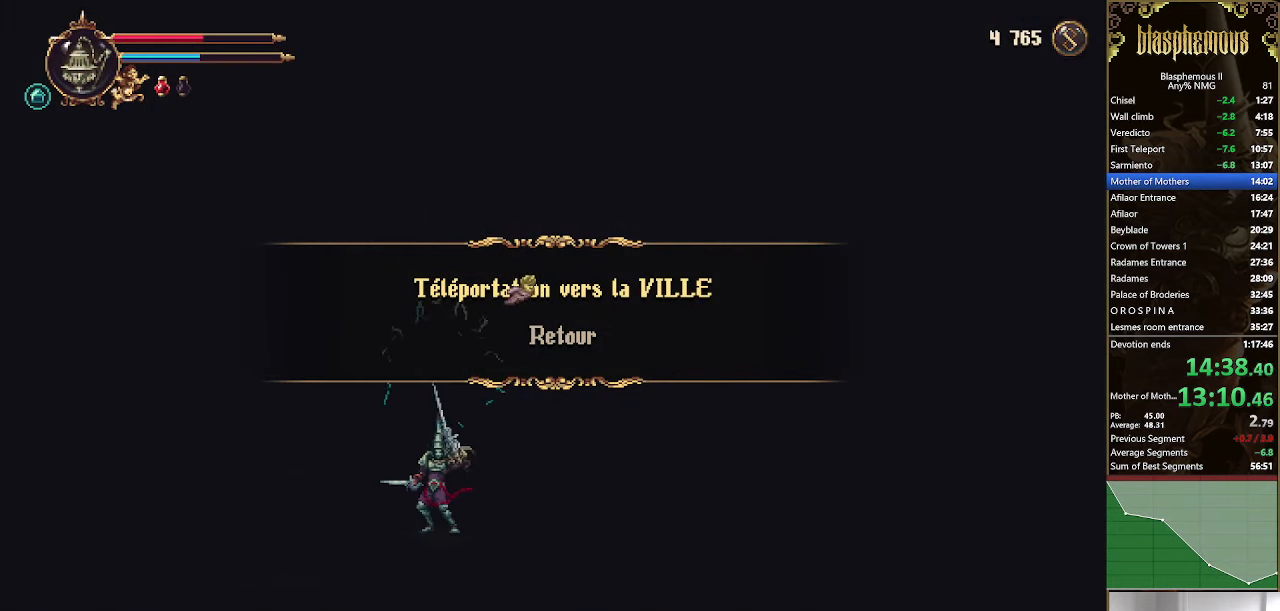
{"dt_ms": 500, "buttons": [], "left_stick": "center", "right_stick": "center", "events": []}
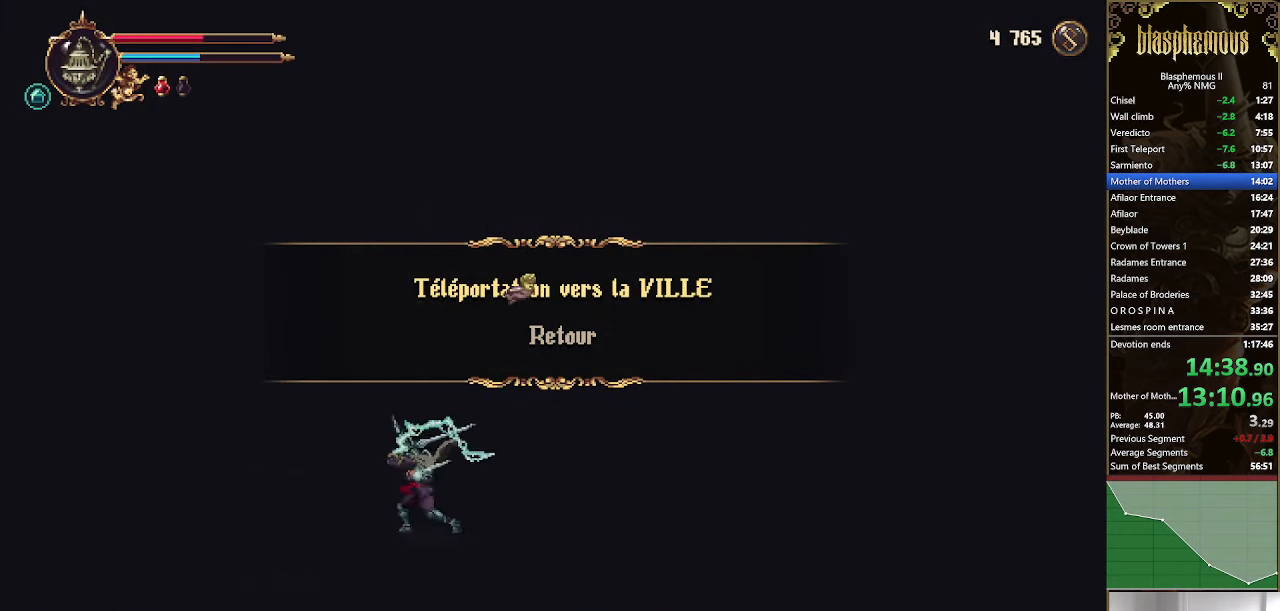
{"dt_ms": 500, "buttons": [], "left_stick": "center", "right_stick": "center", "events": []}
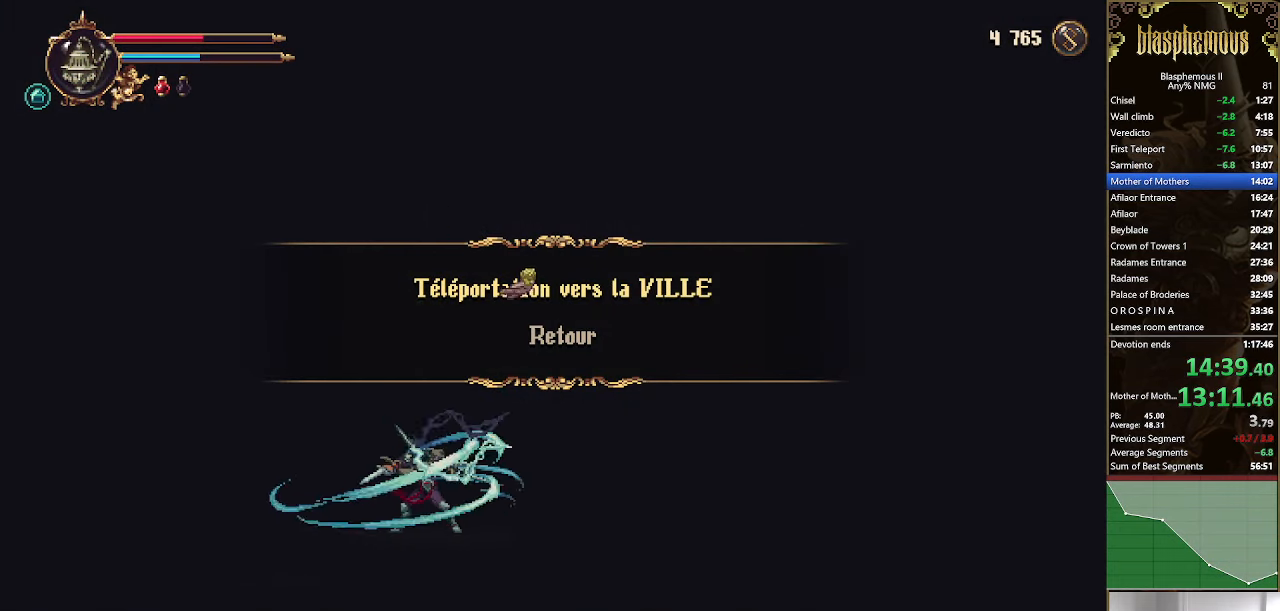
{"dt_ms": 500, "buttons": ["CROSS"], "left_stick": "center", "right_stick": "center", "events": [[500, "CROSS", "down"]]}
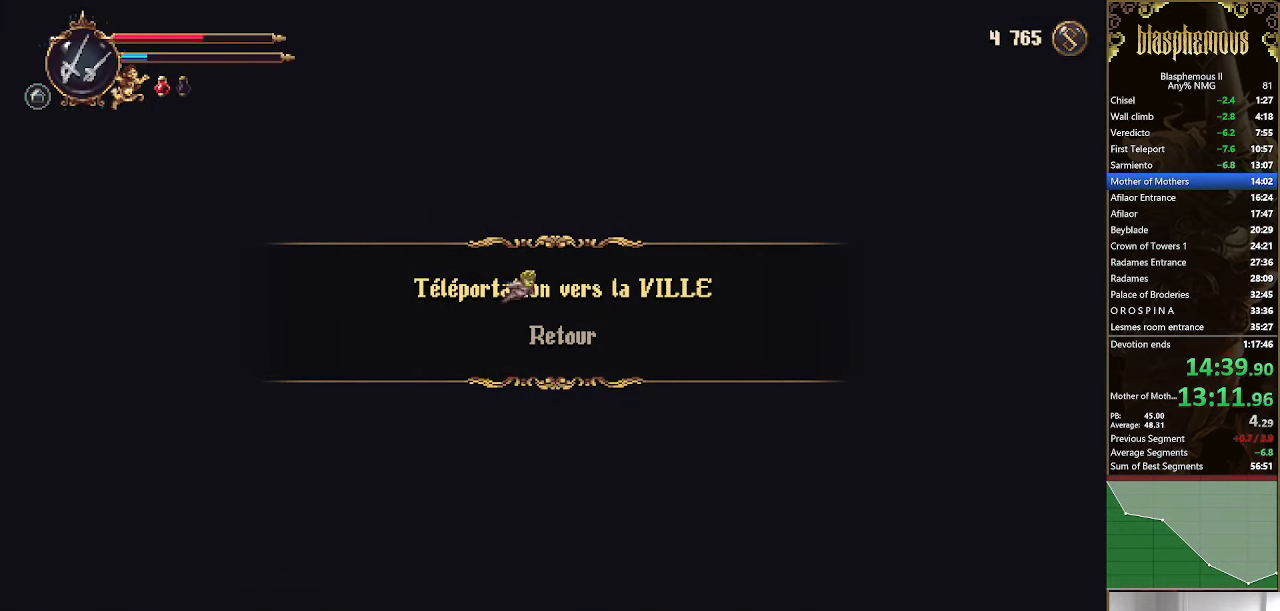
{"dt_ms": 500, "buttons": [], "left_stick": "center", "right_stick": "center", "events": [[166, "CROSS", "up"]]}
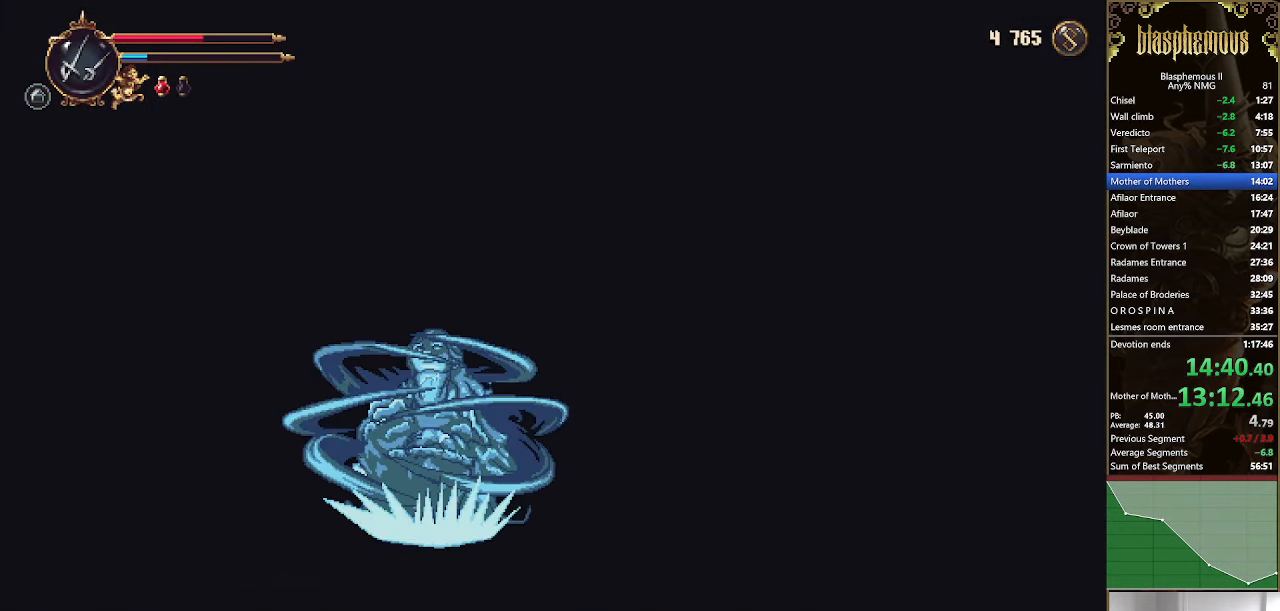
{"dt_ms": 500, "buttons": [], "left_stick": "center", "right_stick": "center", "events": []}
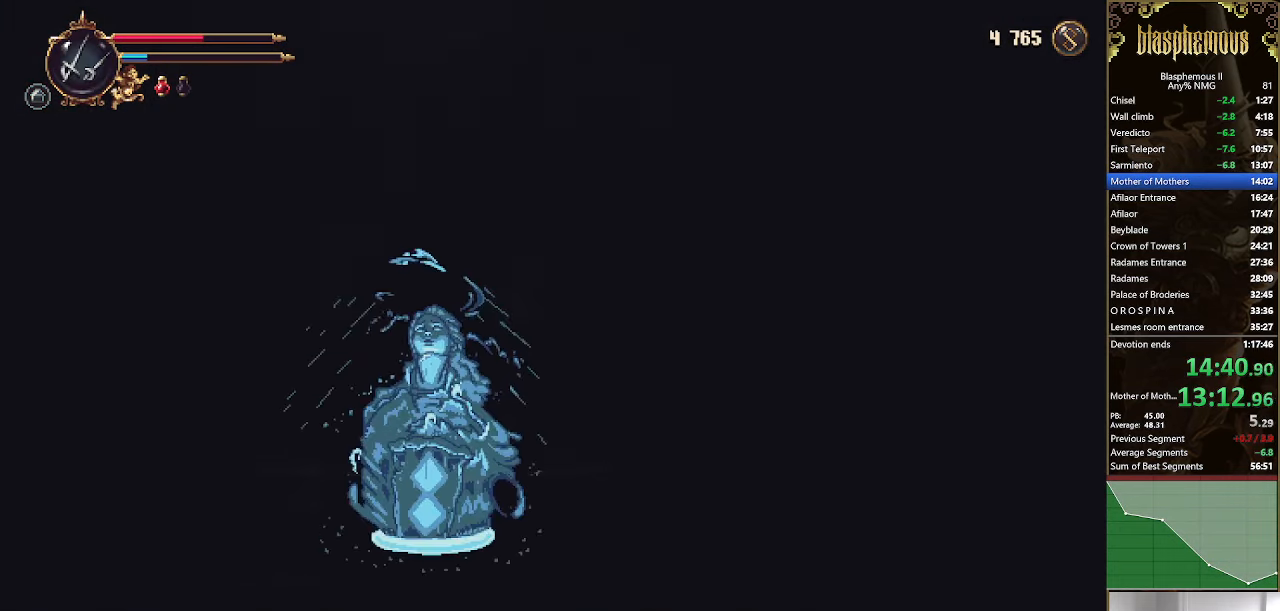
{"dt_ms": 500, "buttons": [], "left_stick": "center", "right_stick": "center", "events": []}
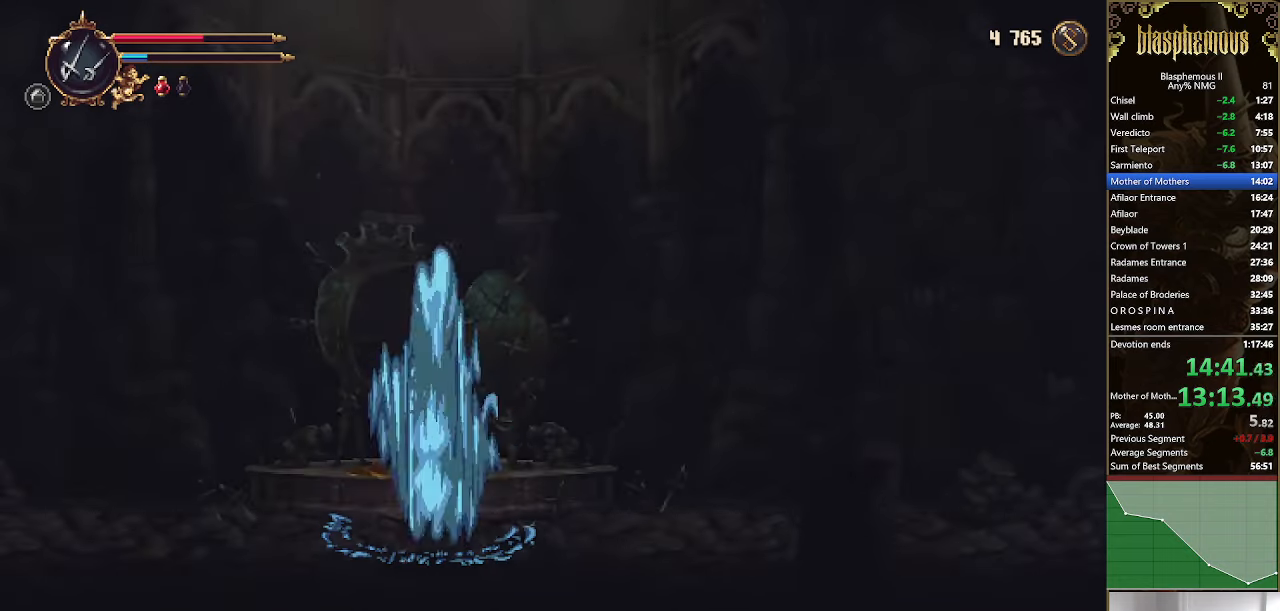
{"dt_ms": 500, "buttons": ["DPAD_LEFT"], "left_stick": "center", "right_stick": "center", "events": [[500, "DPAD_LEFT", "down"]]}
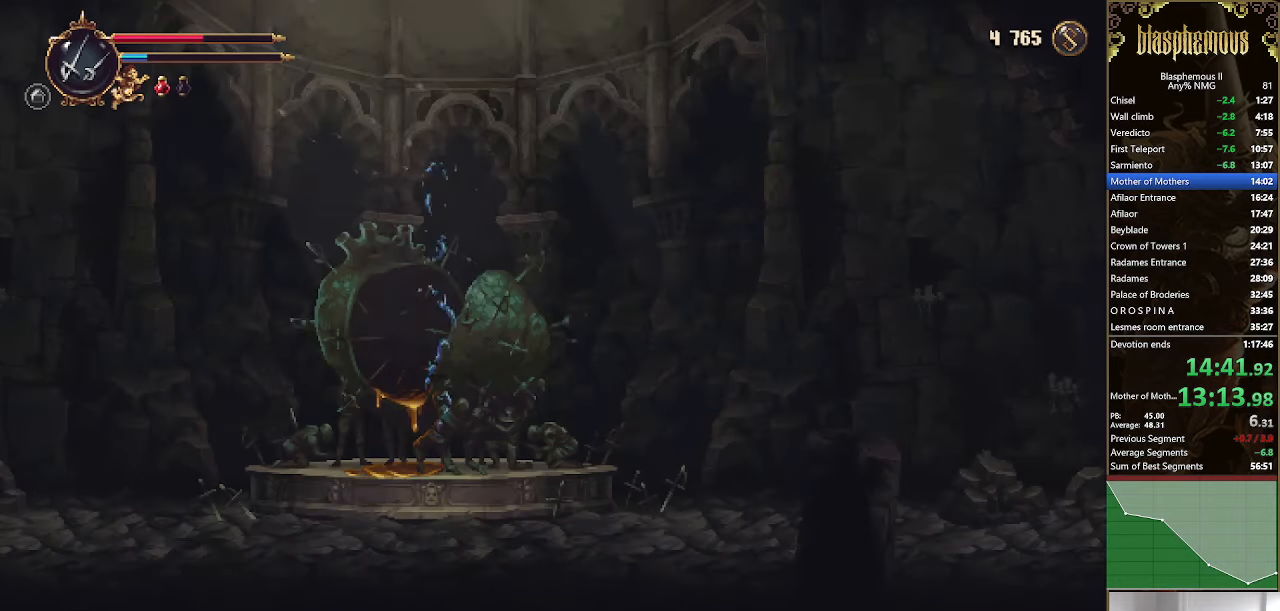
{"dt_ms": 500, "buttons": ["DPAD_LEFT"], "left_stick": "center", "right_stick": "center", "events": []}
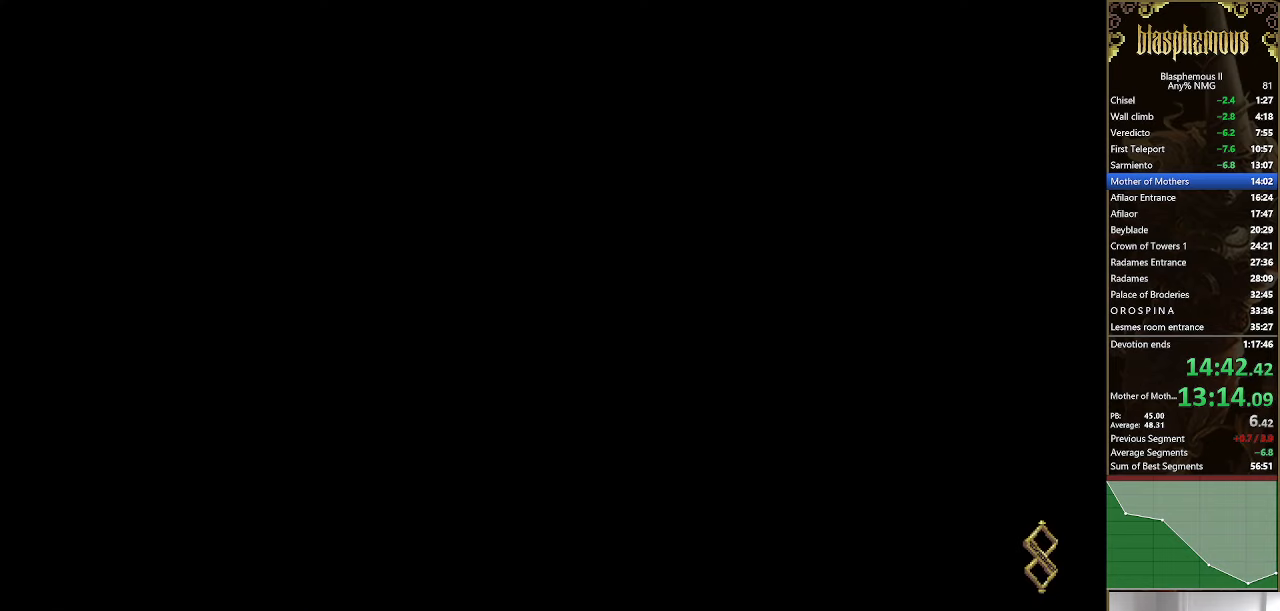
{"dt_ms": 500, "buttons": ["DPAD_LEFT"], "left_stick": "center", "right_stick": "center", "events": []}
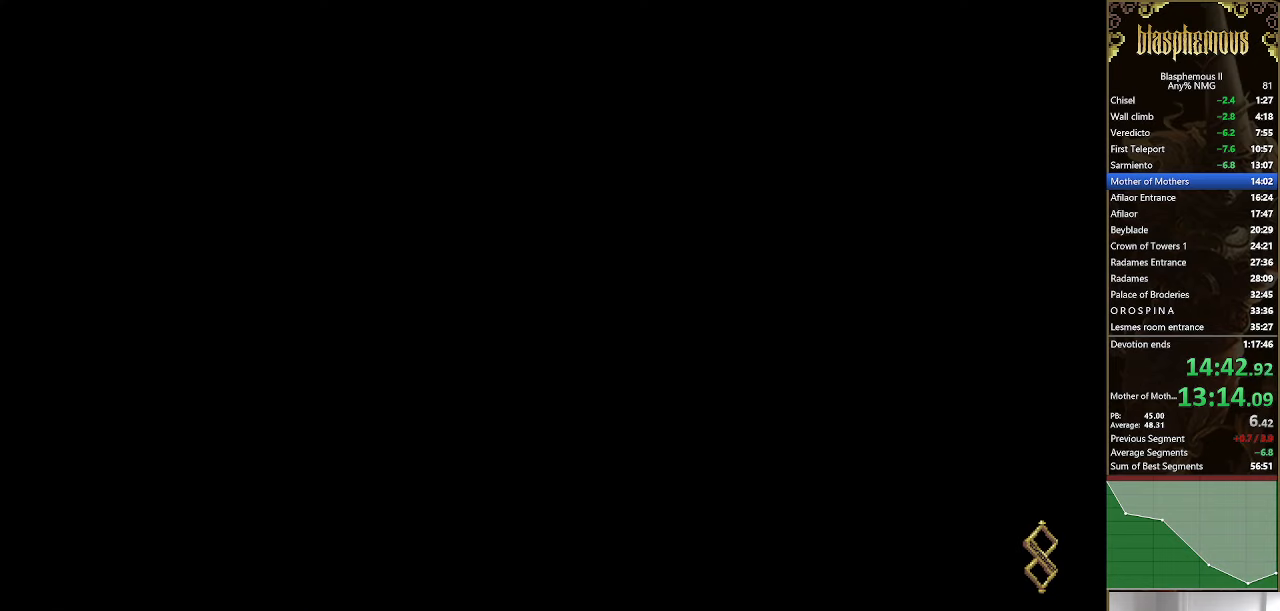
{"dt_ms": 500, "buttons": ["DPAD_LEFT"], "left_stick": "center", "right_stick": "center", "events": []}
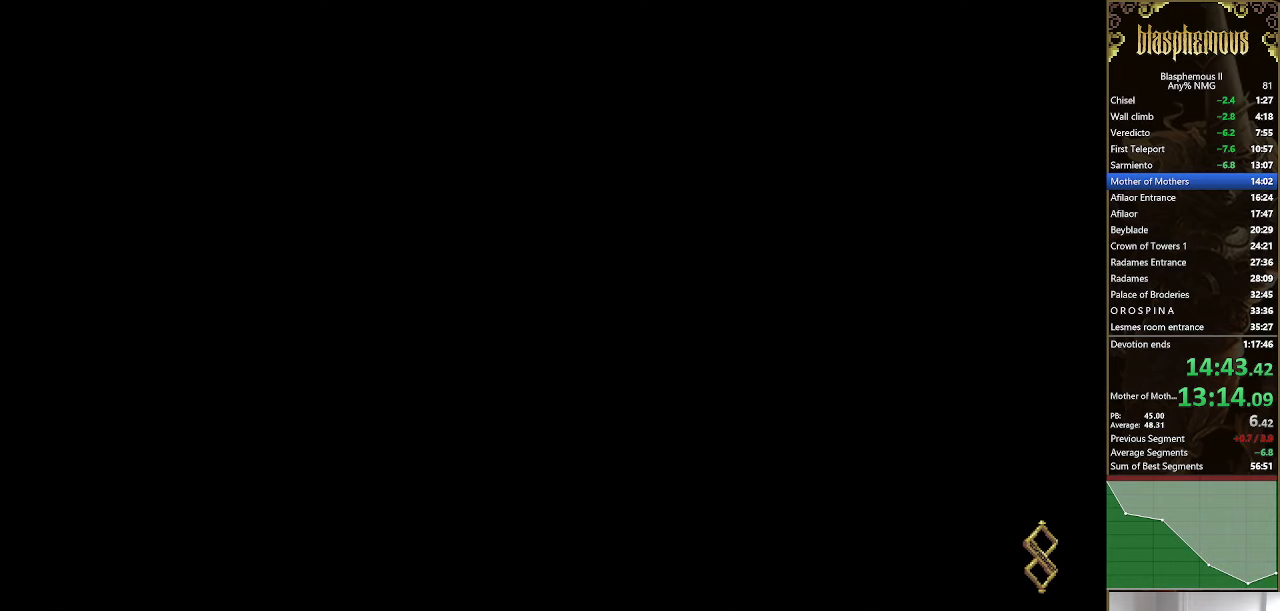
{"dt_ms": 500, "buttons": ["DPAD_LEFT"], "left_stick": "center", "right_stick": "center", "events": []}
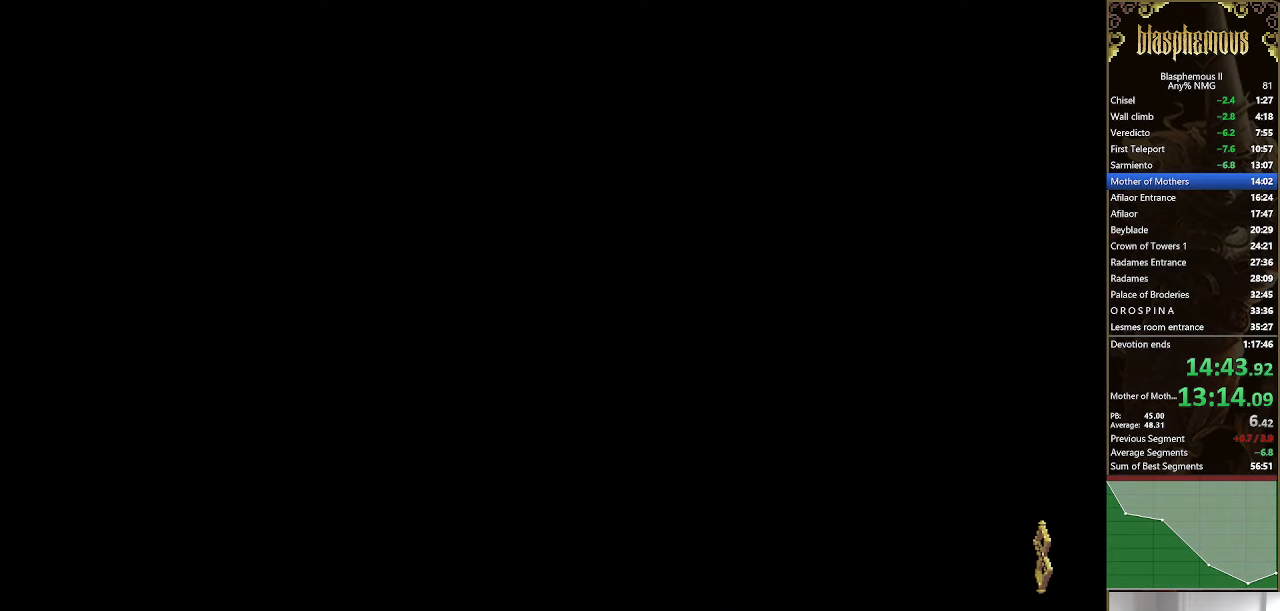
{"dt_ms": 500, "buttons": ["DPAD_LEFT"], "left_stick": "center", "right_stick": "center", "events": []}
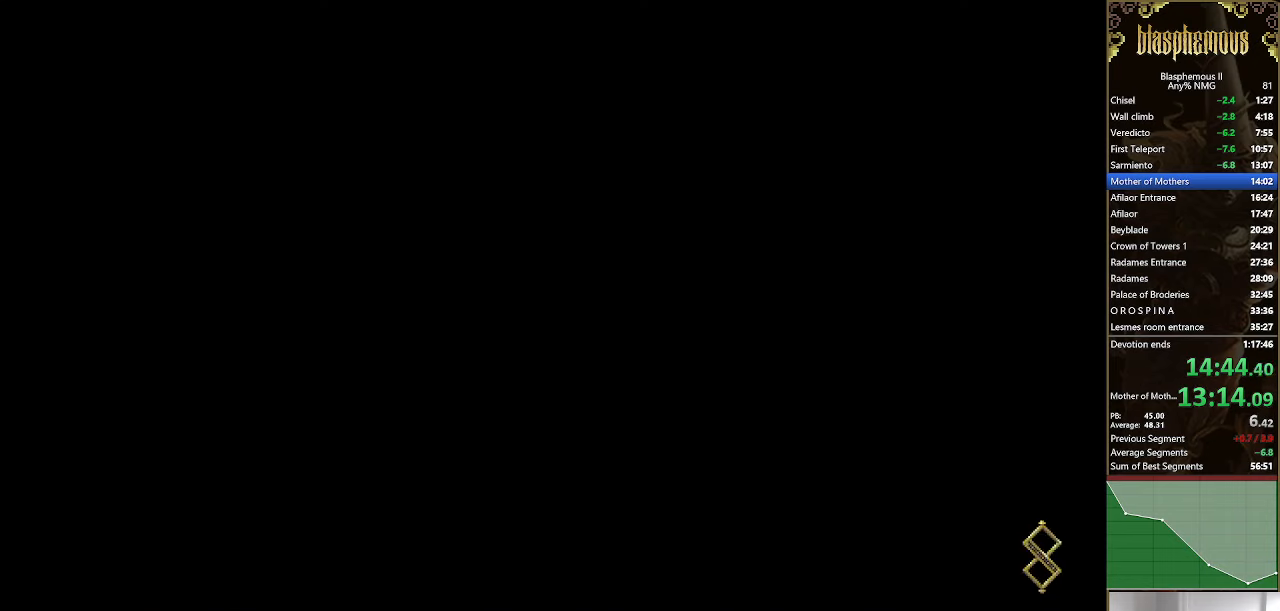
{"dt_ms": 500, "buttons": ["DPAD_LEFT"], "left_stick": "center", "right_stick": "center", "events": []}